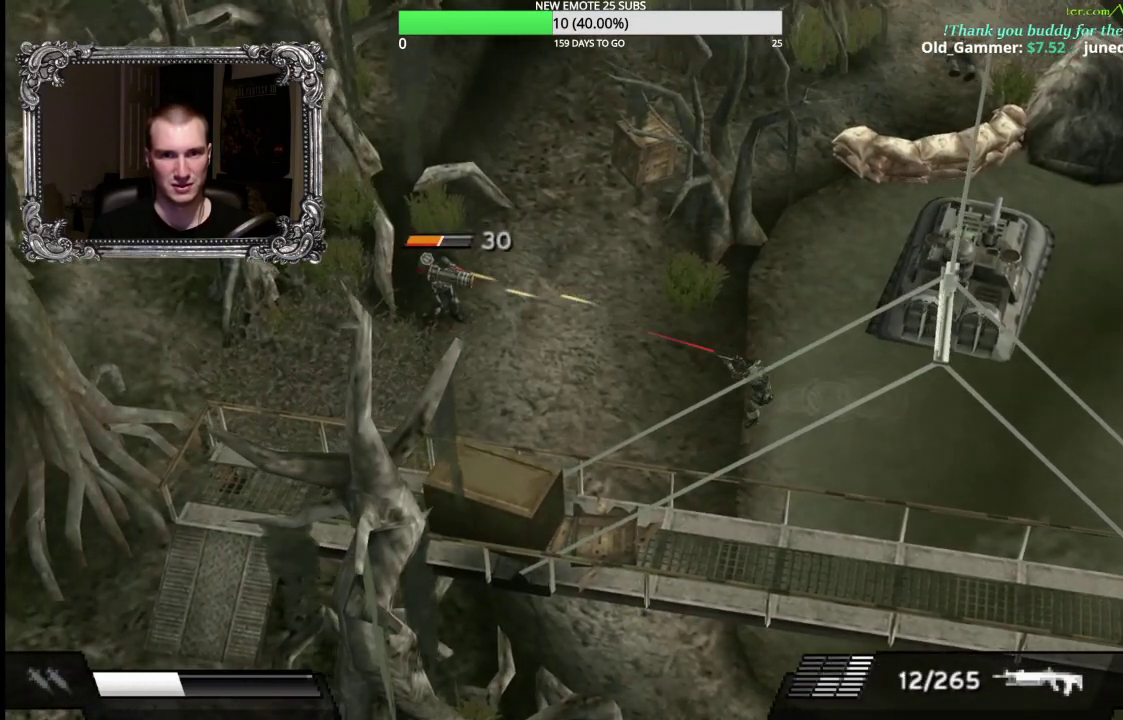
Gameplay with a controller (Xbox layout); each line is a JSON object with the inputs held at the frame after it. "events" lists button and stick changes between this image and that frame as [ms after this image, input, new state], when the widget could be followed in between.
{"buttons": ["X", "L1"], "left_stick": "left", "right_stick": "center", "events": [[117, "left_stick", "left"], [367, "X", "down"]]}
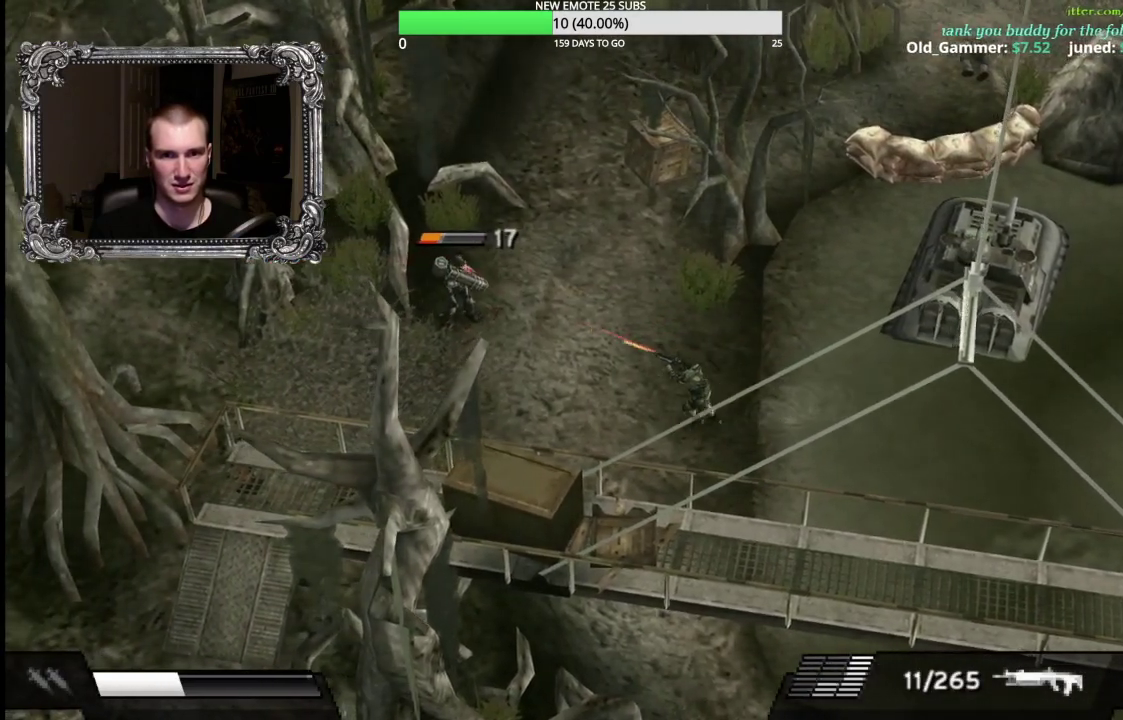
{"buttons": ["X", "L1"], "left_stick": "up-left", "right_stick": "center", "events": [[67, "left_stick", "up-left"], [200, "left_stick", "up"], [350, "left_stick", "up-left"]]}
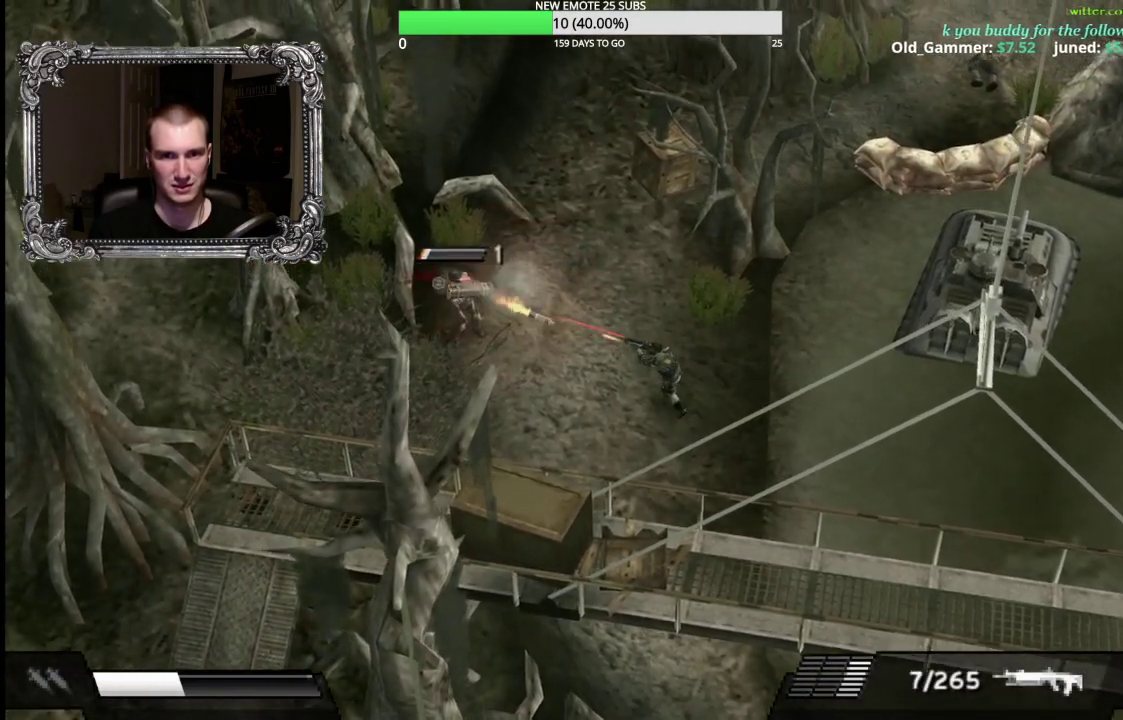
{"buttons": ["X", "L1"], "left_stick": "up", "right_stick": "center", "events": [[50, "left_stick", "up"]]}
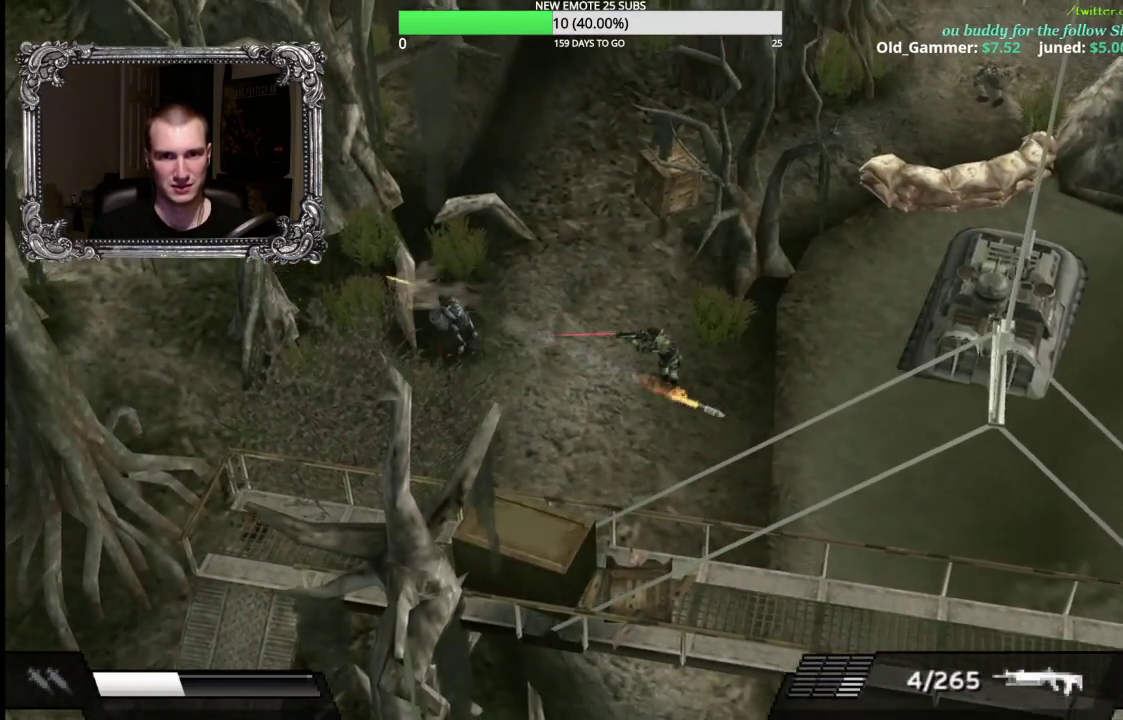
{"buttons": ["X", "L1", "R1"], "left_stick": "up", "right_stick": "center", "events": [[83, "left_stick", "up-left"], [100, "X", "up"], [133, "L1", "up"], [283, "left_stick", "up"], [350, "L1", "down"], [367, "R1", "down"], [483, "X", "down"]]}
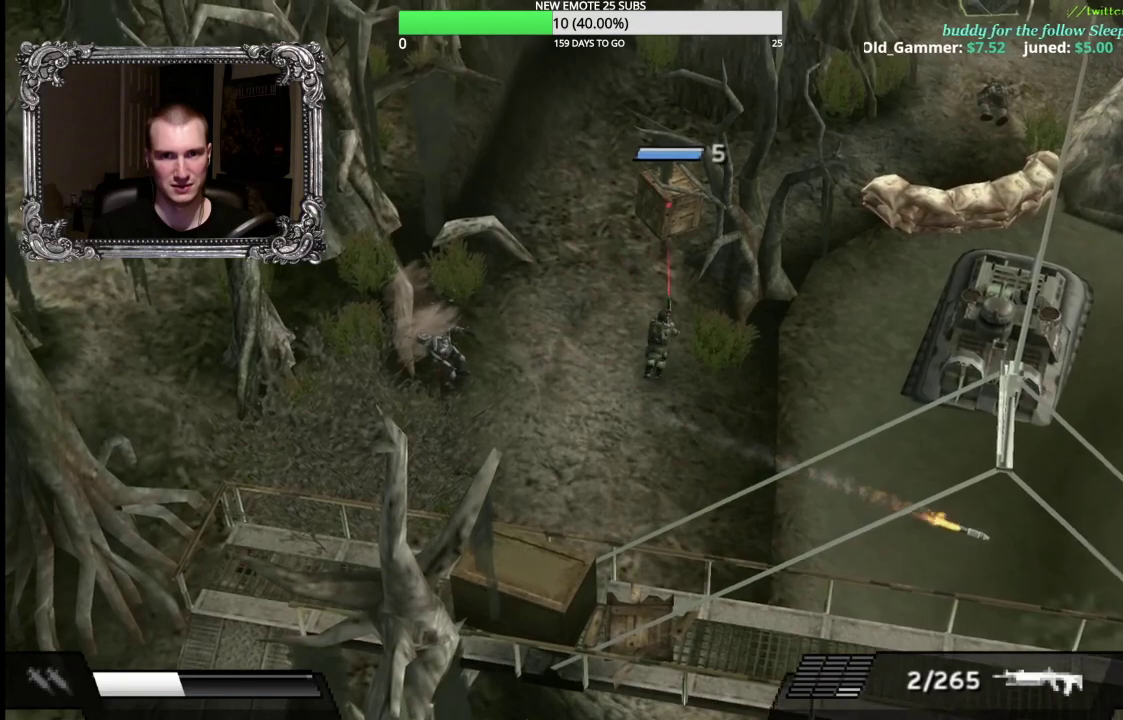
{"buttons": [], "left_stick": "up", "right_stick": "center", "events": [[367, "L1", "up"], [400, "R1", "up"], [417, "X", "up"]]}
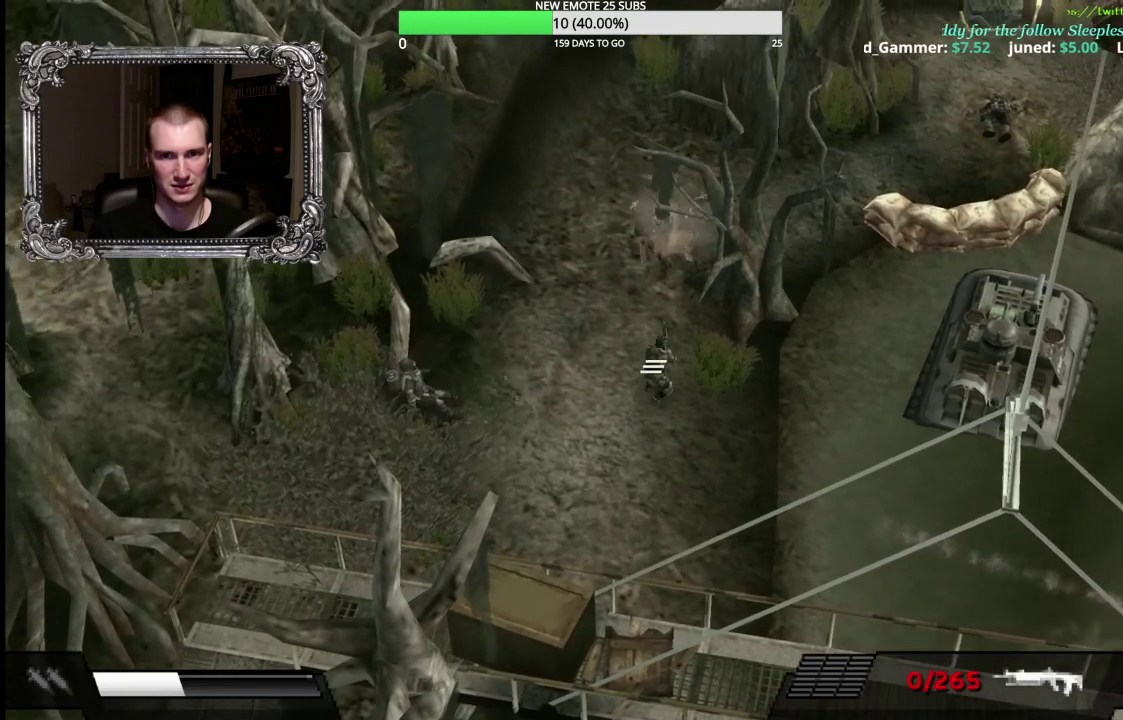
{"buttons": [], "left_stick": "up", "right_stick": "center", "events": [[83, "Y", "down"], [250, "Y", "up"]]}
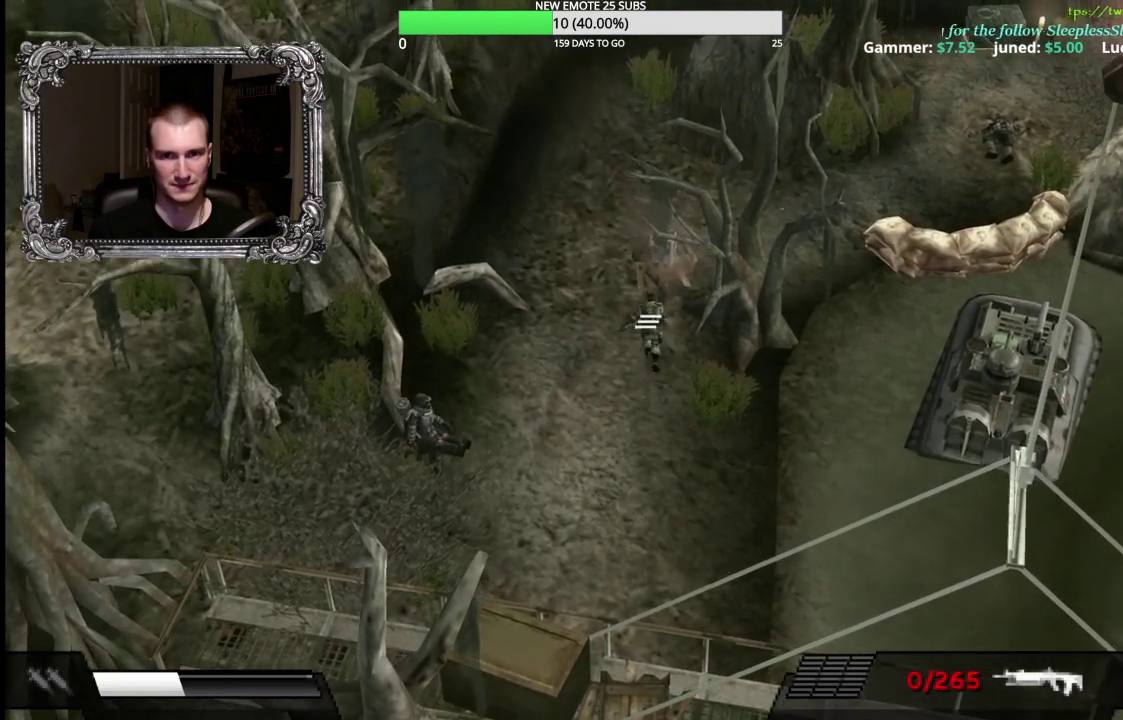
{"buttons": [], "left_stick": "up", "right_stick": "center", "events": []}
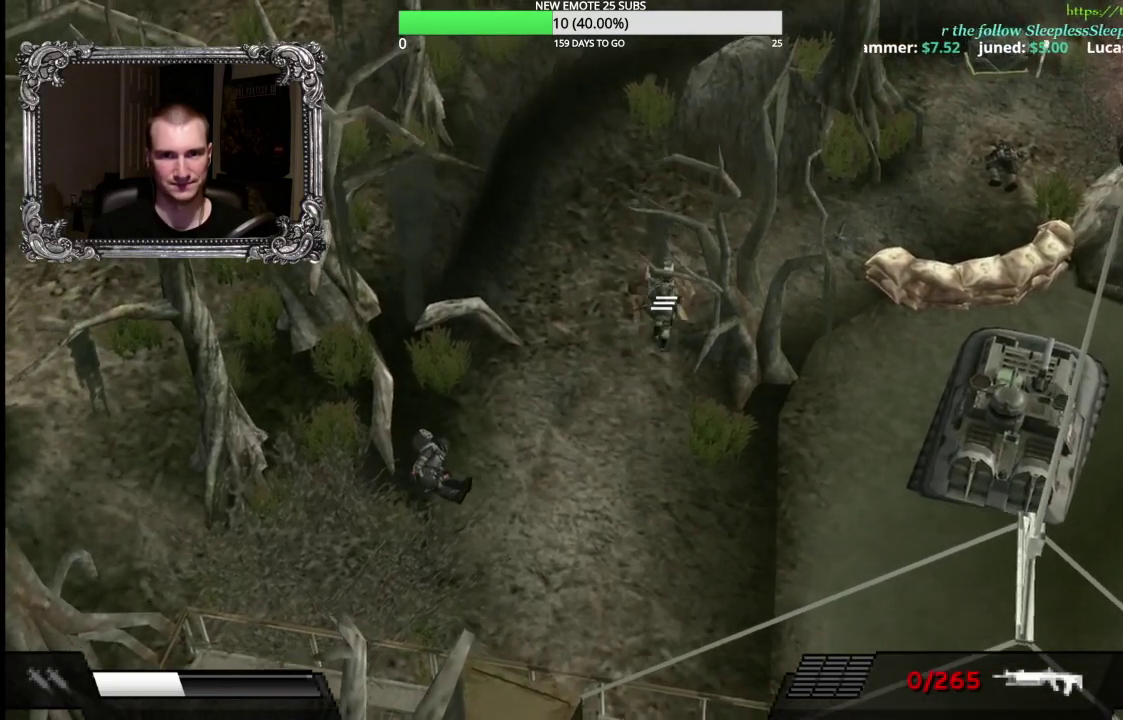
{"buttons": ["A"], "left_stick": "center", "right_stick": "center", "events": [[250, "A", "down"], [383, "A", "up"], [450, "A", "down"], [450, "left_stick", "center"]]}
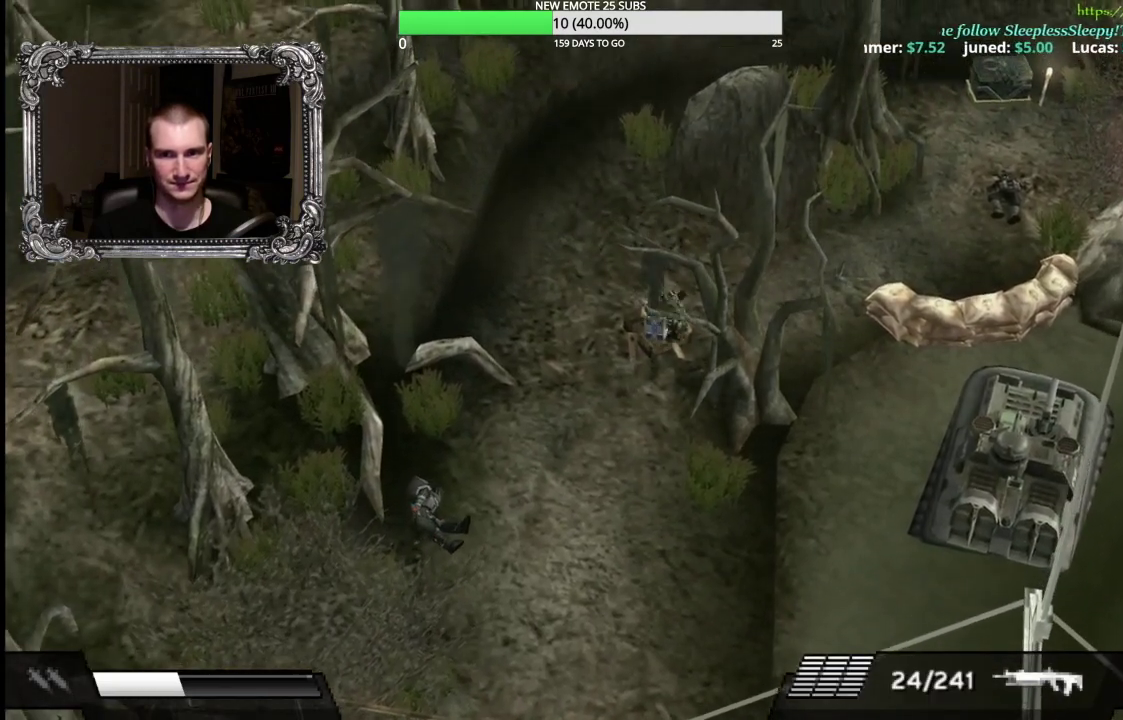
{"buttons": ["R2"], "left_stick": "up-right", "right_stick": "center", "events": [[67, "A", "up"], [117, "left_stick", "up"], [267, "R2", "down"], [383, "left_stick", "up-right"]]}
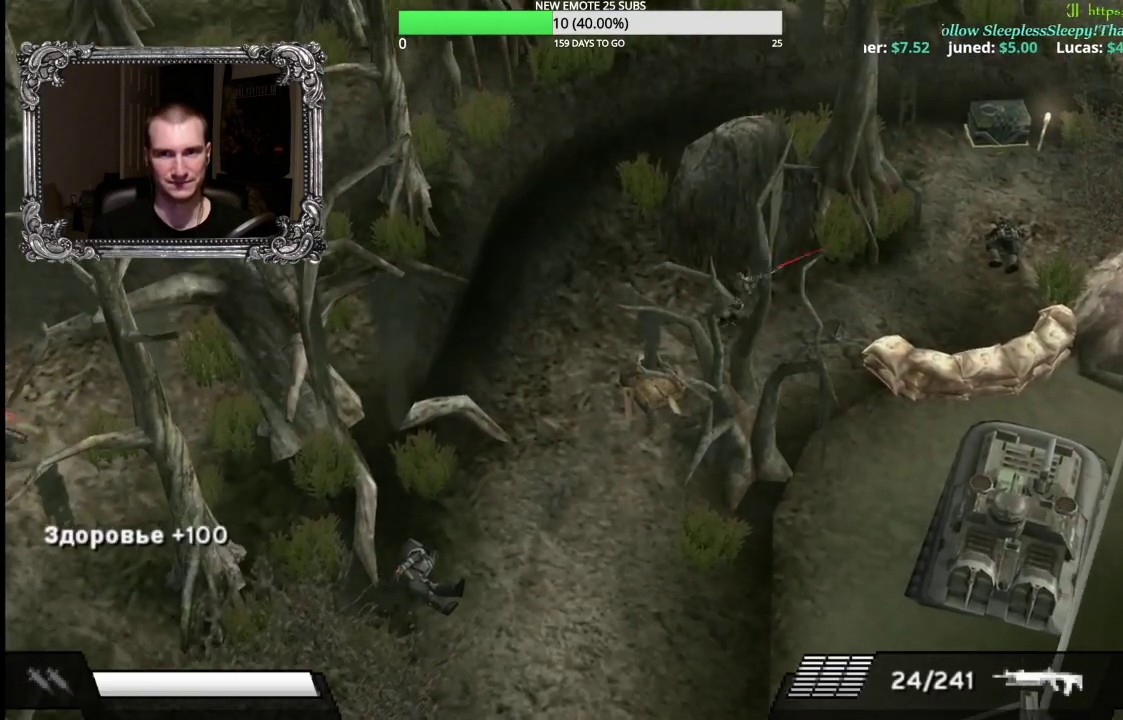
{"buttons": ["R2"], "left_stick": "up-right", "right_stick": "center", "events": [[17, "left_stick", "right"], [150, "left_stick", "up-right"]]}
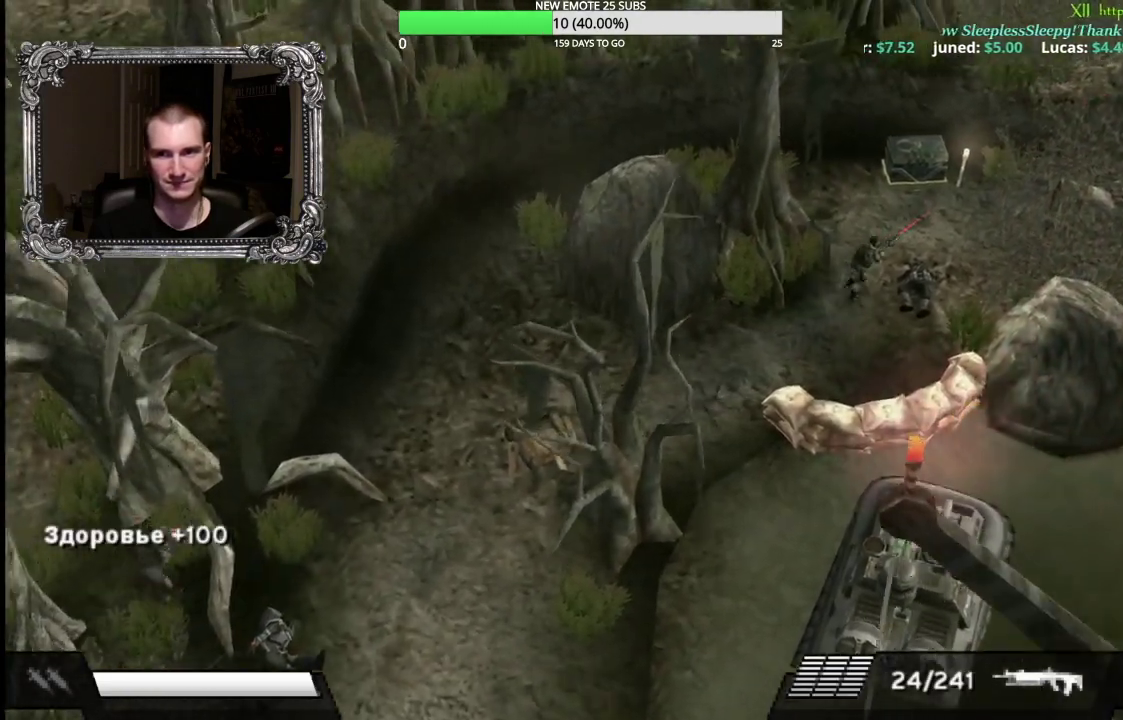
{"buttons": [], "left_stick": "up", "right_stick": "center", "events": [[200, "left_stick", "up"], [333, "R2", "up"]]}
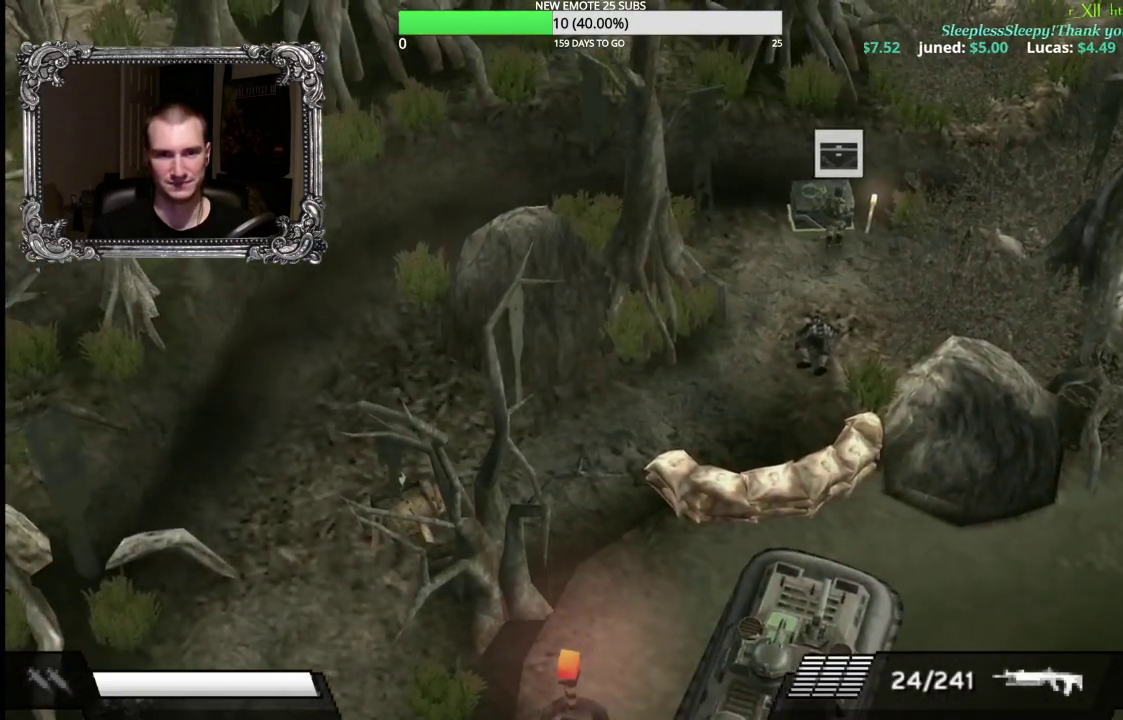
{"buttons": ["A"], "left_stick": "center", "right_stick": "center", "events": [[33, "A", "down"], [183, "A", "up"], [250, "A", "down"], [267, "left_stick", "center"], [367, "A", "up"], [433, "A", "down"]]}
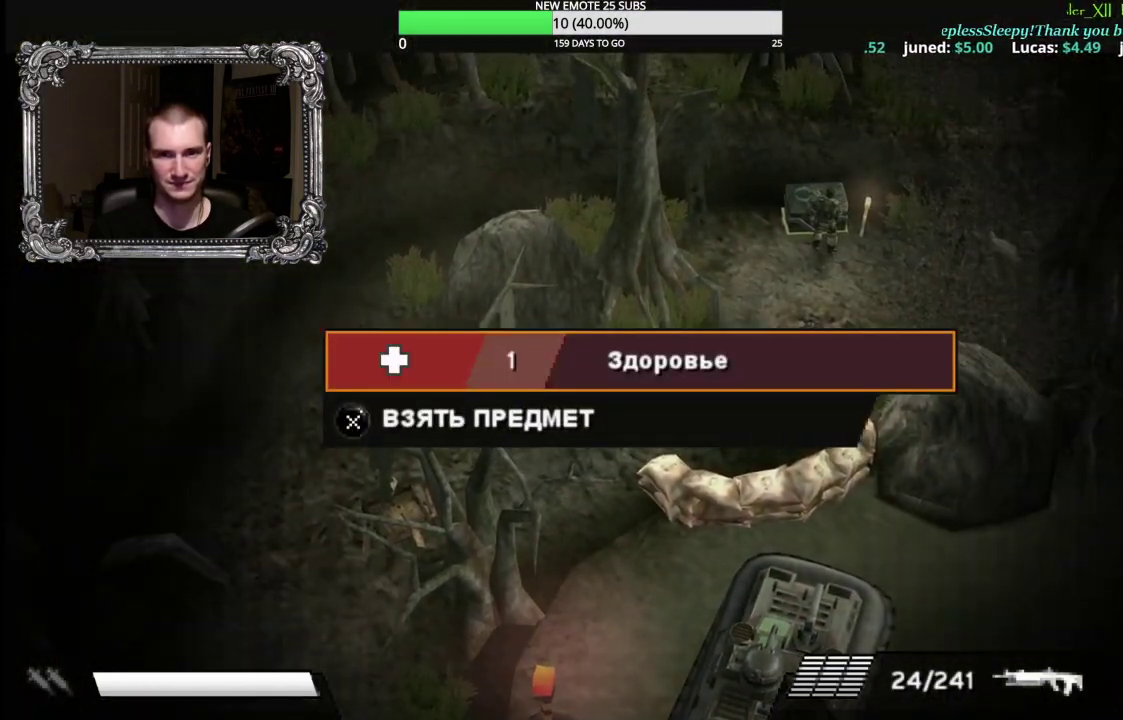
{"buttons": [], "left_stick": "center", "right_stick": "center", "events": [[33, "A", "up"], [133, "B", "down"], [250, "B", "up"], [300, "DPAD_LEFT", "down"], [400, "A", "down"], [417, "DPAD_LEFT", "up"], [500, "A", "up"]]}
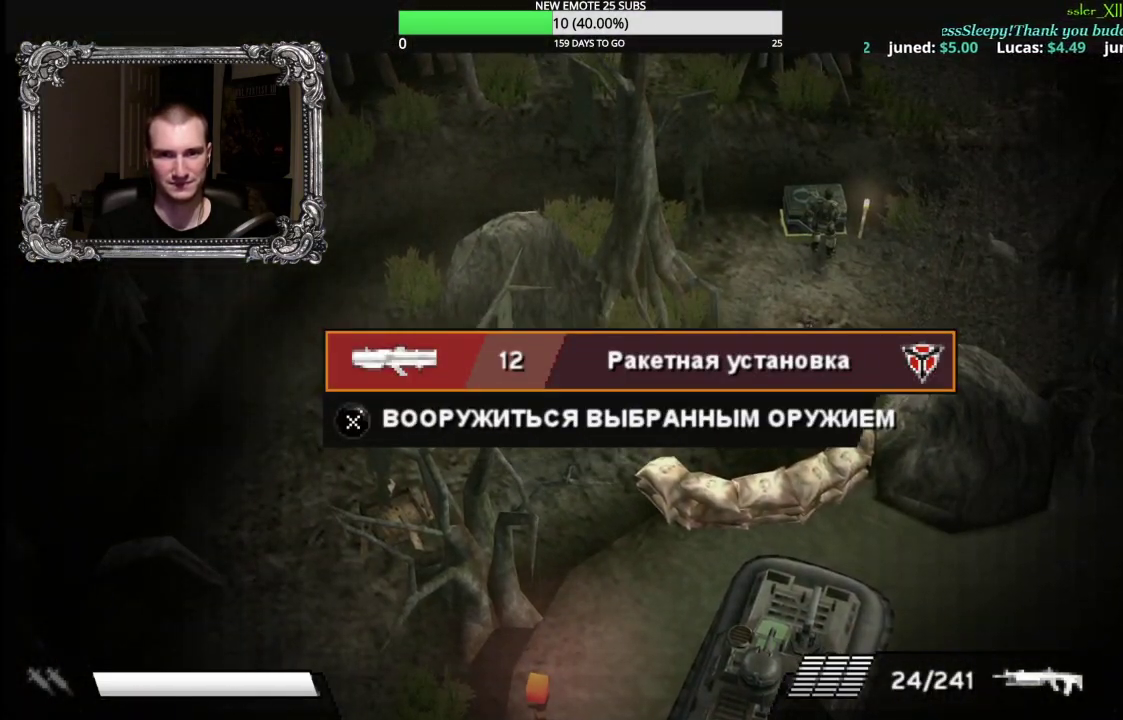
{"buttons": ["B"], "left_stick": "center", "right_stick": "center", "events": [[433, "B", "down"]]}
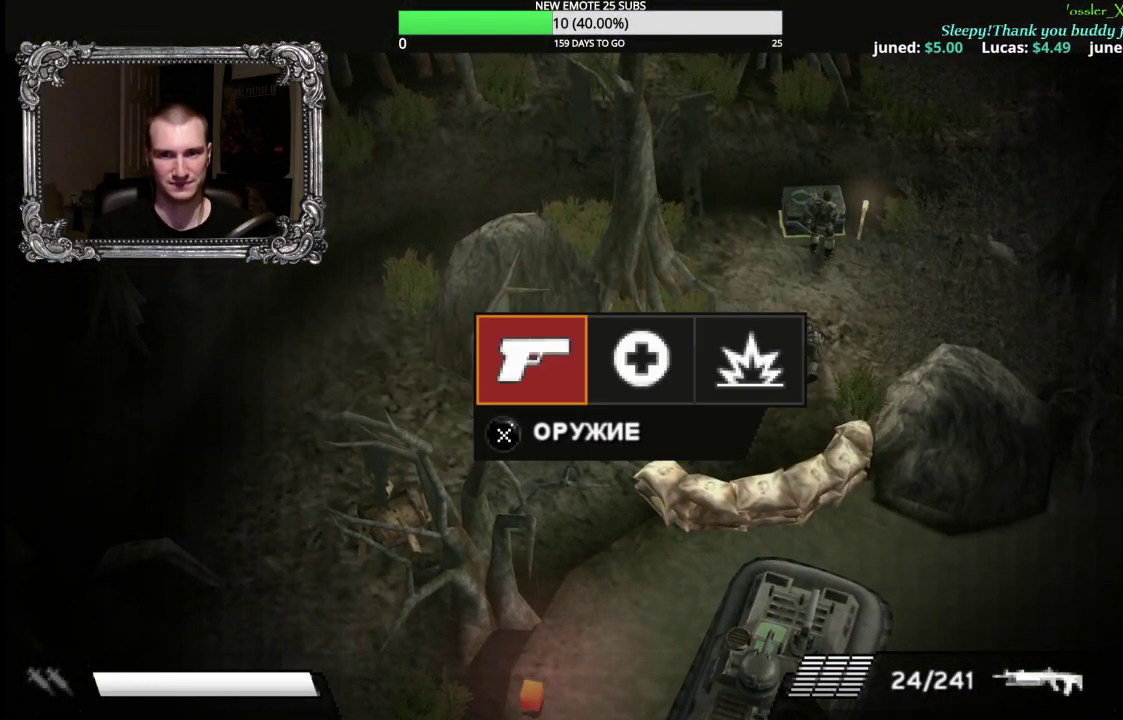
{"buttons": [], "left_stick": "center", "right_stick": "center", "events": [[67, "B", "up"], [83, "DPAD_RIGHT", "down"], [167, "DPAD_RIGHT", "up"], [267, "DPAD_RIGHT", "down"], [350, "DPAD_RIGHT", "up"], [383, "A", "down"], [500, "A", "up"]]}
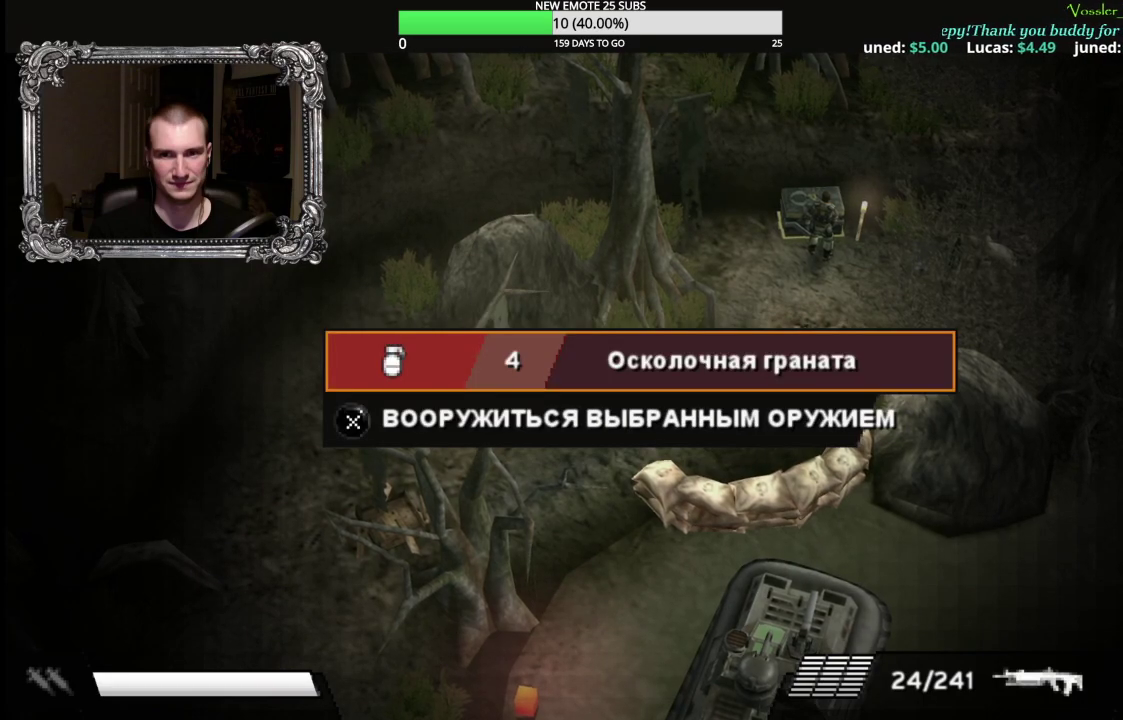
{"buttons": [], "left_stick": "center", "right_stick": "center", "events": [[50, "A", "down"], [167, "A", "up"], [233, "A", "down"], [333, "A", "up"], [400, "B", "down"], [500, "B", "up"]]}
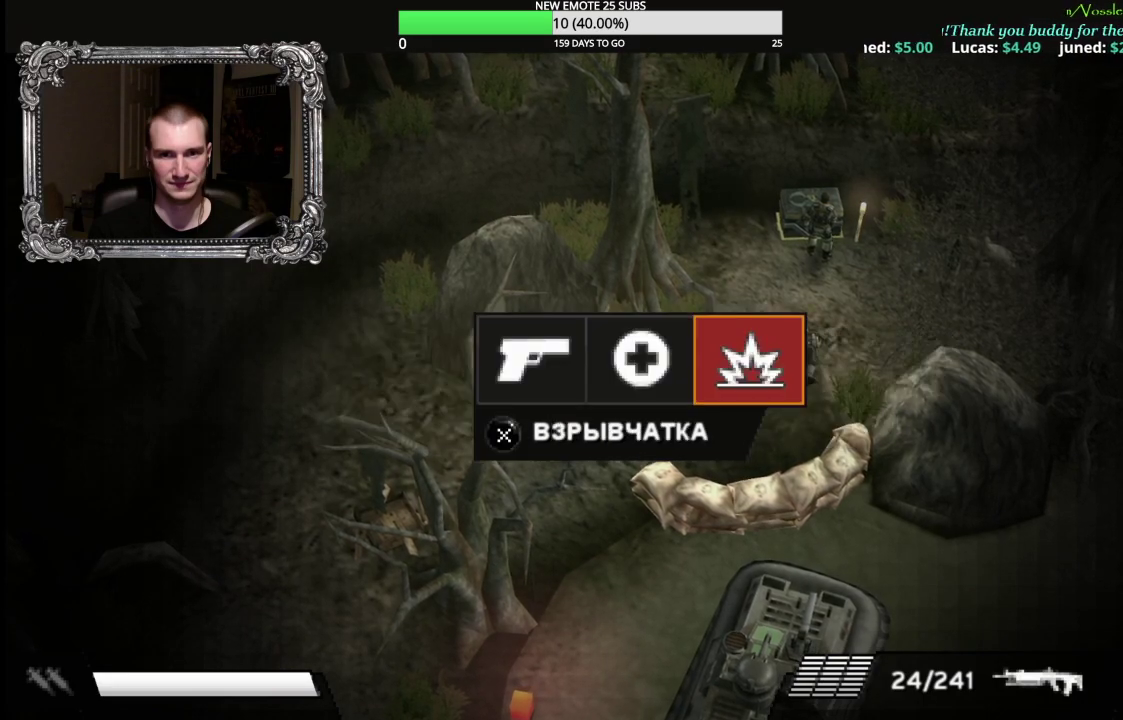
{"buttons": ["R2"], "left_stick": "down-left", "right_stick": "center", "events": [[83, "B", "down"], [133, "left_stick", "down-left"], [150, "B", "up"], [417, "R2", "down"]]}
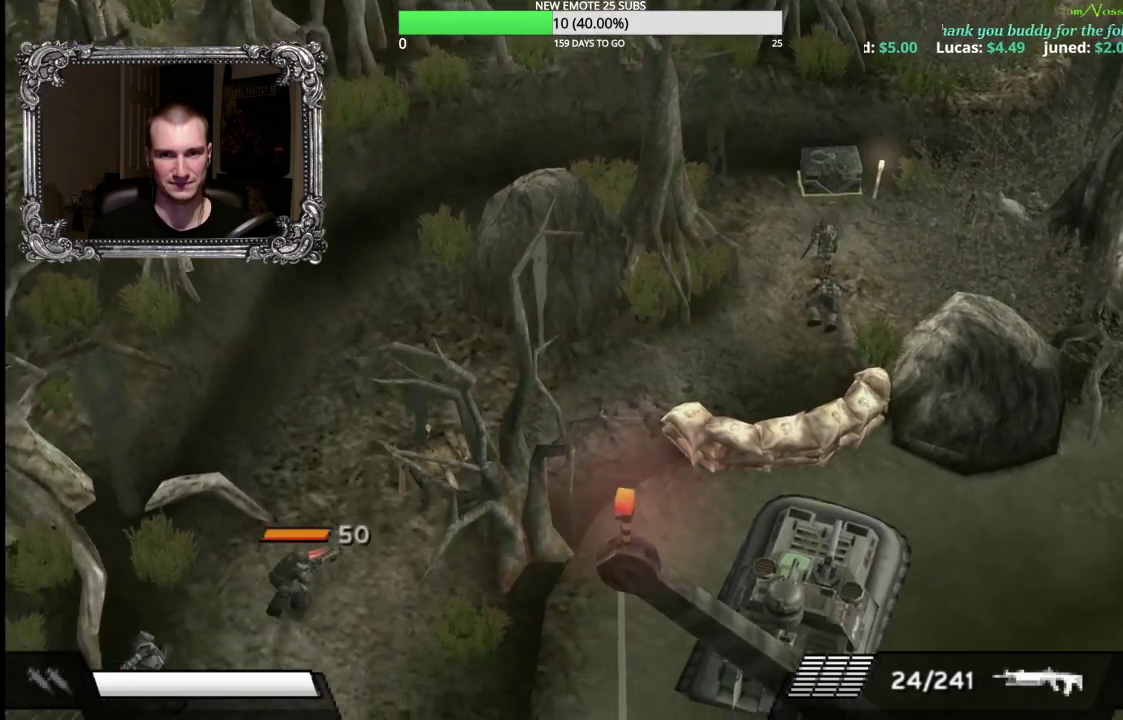
{"buttons": ["R2"], "left_stick": "up-left", "right_stick": "center", "events": [[250, "left_stick", "left"], [500, "left_stick", "up-left"]]}
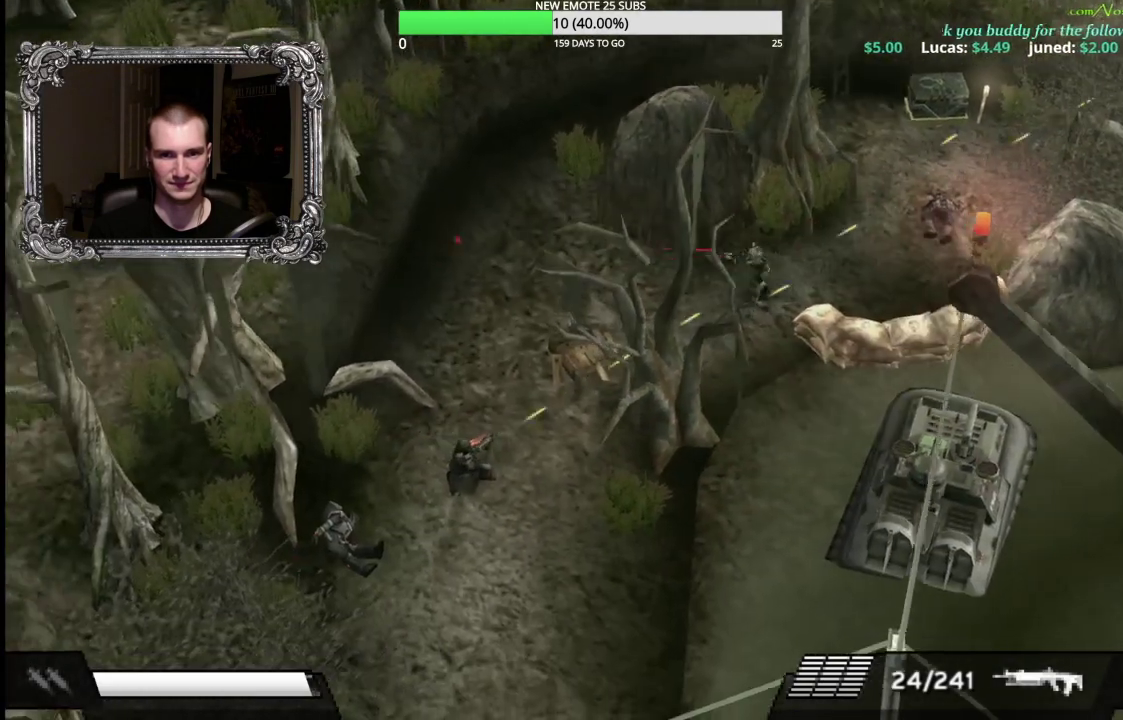
{"buttons": ["X"], "left_stick": "down-left", "right_stick": "center", "events": [[200, "left_stick", "left"], [233, "R2", "up"], [367, "left_stick", "down-left"], [450, "X", "down"]]}
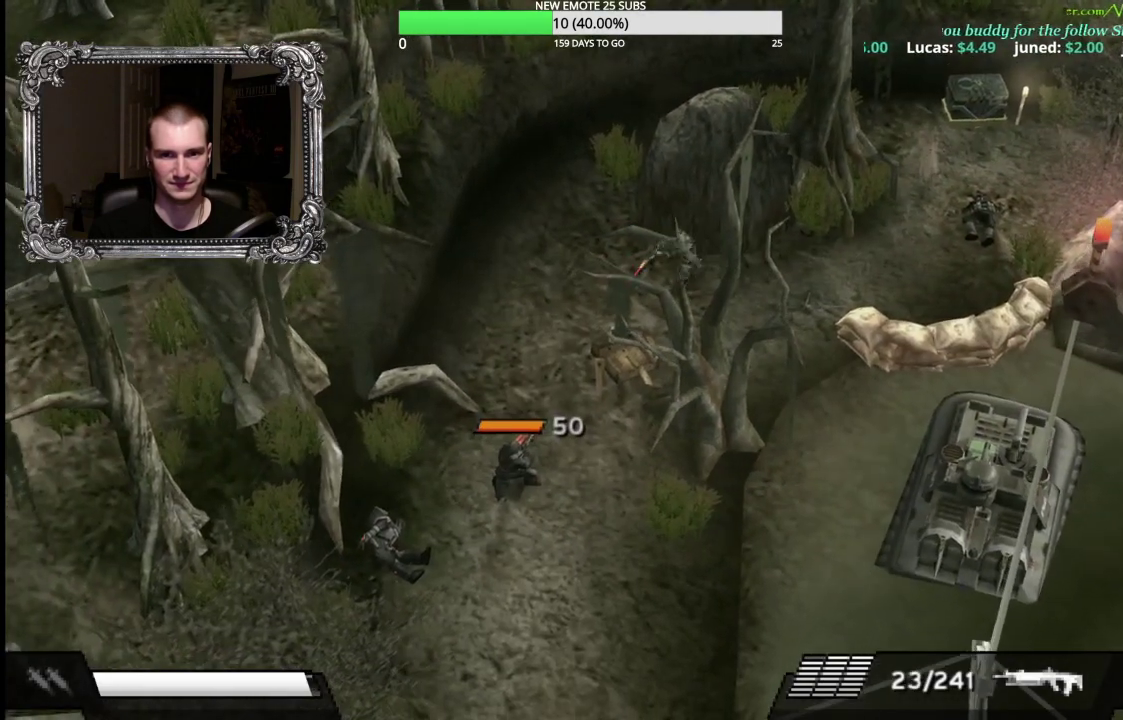
{"buttons": ["X"], "left_stick": "down-left", "right_stick": "center", "events": []}
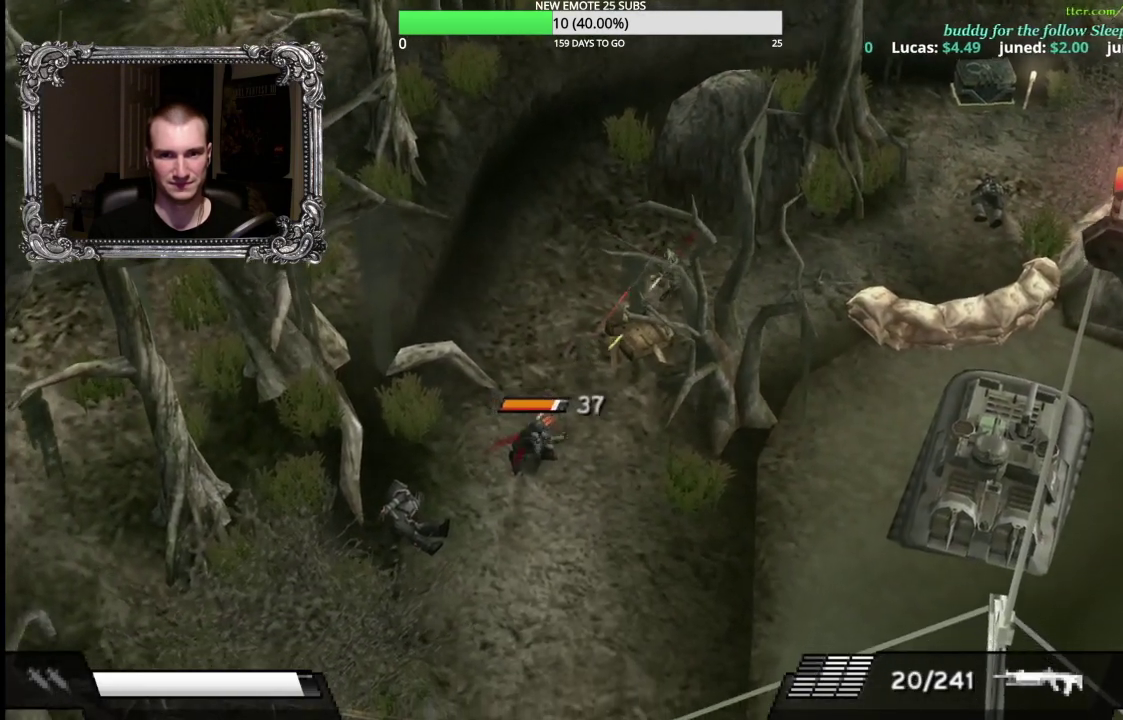
{"buttons": [], "left_stick": "down-left", "right_stick": "center", "events": [[217, "X", "up"], [267, "left_stick", "left"], [467, "left_stick", "down-left"]]}
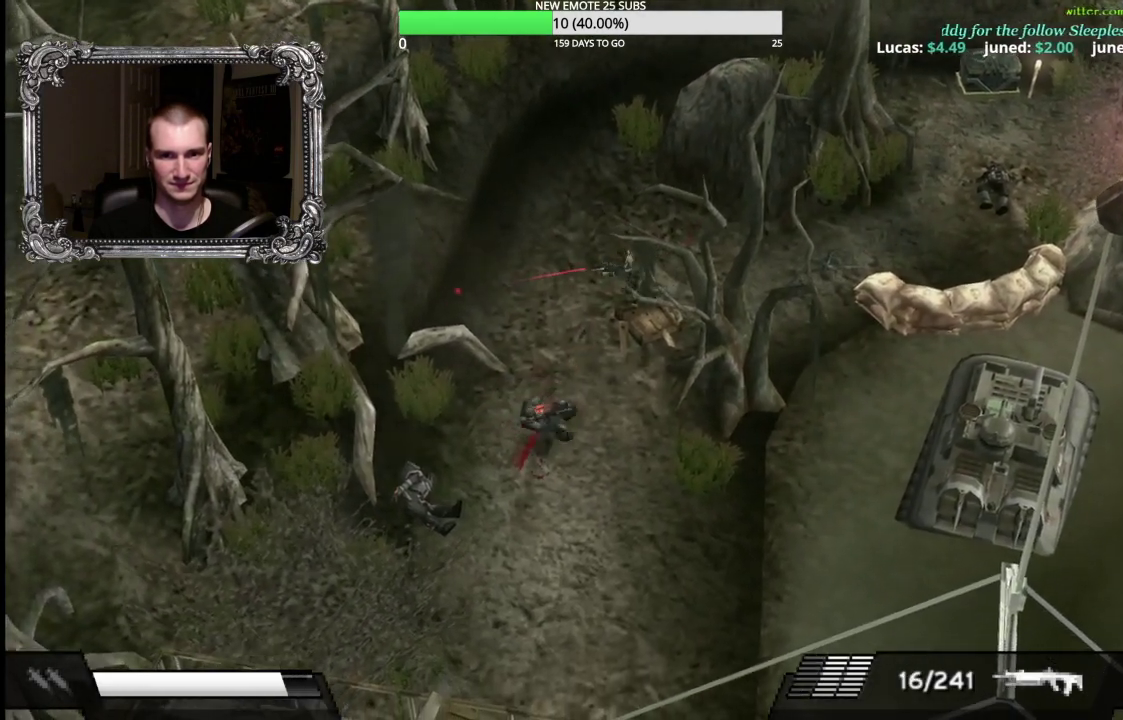
{"buttons": ["X"], "left_stick": "down-left", "right_stick": "center", "events": [[200, "X", "down"]]}